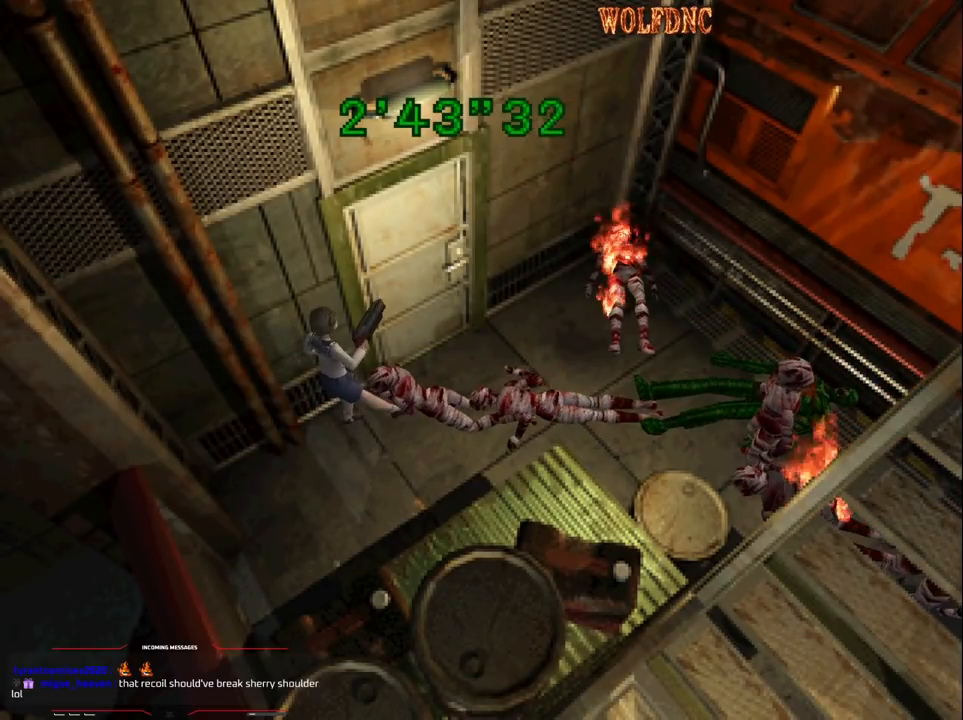
Gameplay with a controller (PlayStation layout); each line is a JSON object with the inputs held at the frame after it. "events" lists button and stick changes between this image and that frame as [ms after this image, input, new state], when the widget could be followed in between. Not read: L3 R3.
{"buttons": [], "events": [[50, "DPAD_RIGHT", "down"], [83, "DPAD_DOWN", "up"], [83, "DPAD_LEFT", "up"], [83, "R1", "up"], [133, "DPAD_LEFT", "down"], [133, "DPAD_RIGHT", "up"], [133, "SQUARE", "down"], [183, "DPAD_DOWN", "down"], [183, "SQUARE", "up"], [233, "CROSS", "up"], [233, "DPAD_LEFT", "up"], [233, "DPAD_RIGHT", "down"], [233, "R1", "down"], [283, "CROSS", "down"], [283, "DPAD_DOWN", "up"], [283, "R1", "up"], [317, "DPAD_DOWN", "down"], [317, "DPAD_LEFT", "down"], [317, "DPAD_RIGHT", "up"], [367, "R1", "down"], [417, "DPAD_LEFT", "up"], [417, "DPAD_RIGHT", "down"], [467, "CROSS", "up"], [467, "DPAD_DOWN", "up"], [467, "DPAD_RIGHT", "up"], [467, "R1", "up"]]}
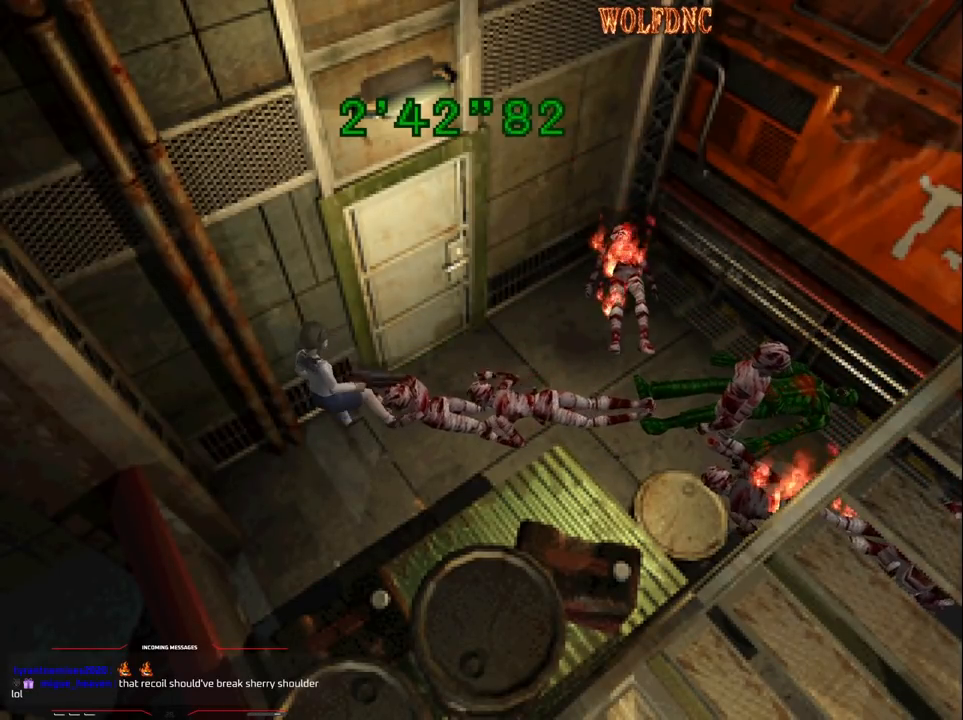
{"buttons": ["DPAD_RIGHT"], "events": [[17, "CROSS", "down"], [17, "DPAD_DOWN", "down"], [17, "DPAD_LEFT", "down"], [100, "DPAD_DOWN", "up"], [100, "DPAD_LEFT", "up"], [100, "DPAD_RIGHT", "down"], [150, "DPAD_RIGHT", "up"], [200, "CROSS", "up"], [200, "DPAD_DOWN", "down"], [200, "DPAD_LEFT", "down"], [250, "CROSS", "down"], [250, "DPAD_RIGHT", "down"], [300, "DPAD_DOWN", "up"], [300, "DPAD_LEFT", "up"], [333, "CROSS", "up"], [333, "DPAD_RIGHT", "up"], [383, "CROSS", "down"], [383, "DPAD_DOWN", "down"], [383, "DPAD_LEFT", "down"], [433, "DPAD_RIGHT", "down"], [483, "CROSS", "up"], [483, "DPAD_DOWN", "up"], [483, "DPAD_LEFT", "up"]]}
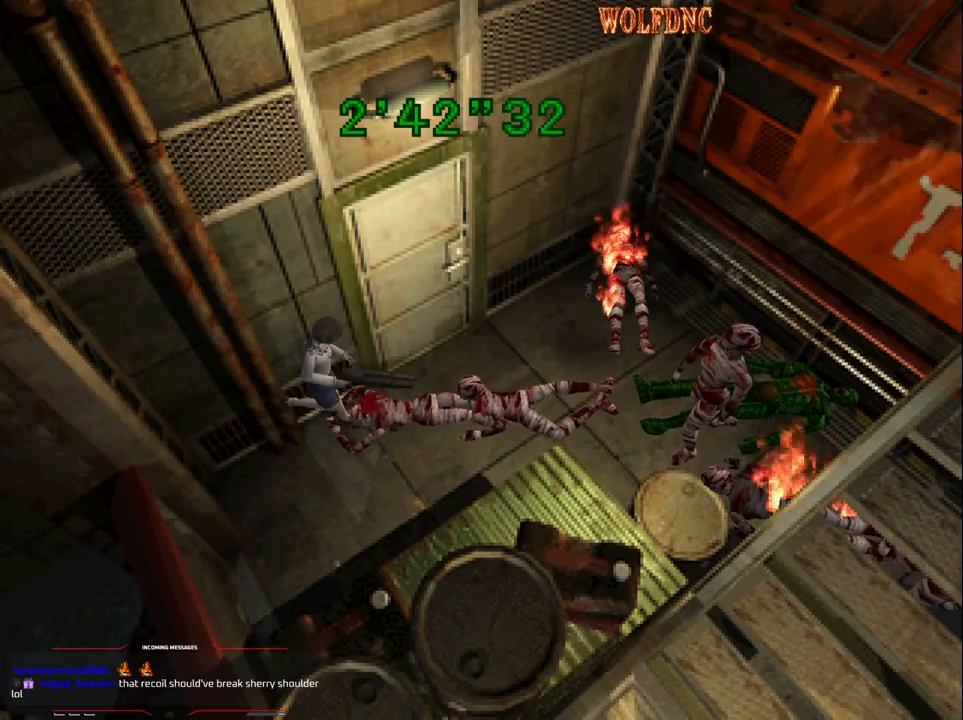
{"buttons": [], "events": [[33, "CROSS", "down"], [33, "DPAD_RIGHT", "up"], [67, "CROSS", "up"], [67, "DPAD_DOWN", "down"], [67, "DPAD_LEFT", "down"], [117, "CROSS", "down"], [117, "DPAD_RIGHT", "down"], [217, "CROSS", "up"], [217, "DPAD_DOWN", "up"], [217, "DPAD_LEFT", "up"], [217, "DPAD_RIGHT", "up"], [267, "CROSS", "down"], [350, "CROSS", "up"]]}
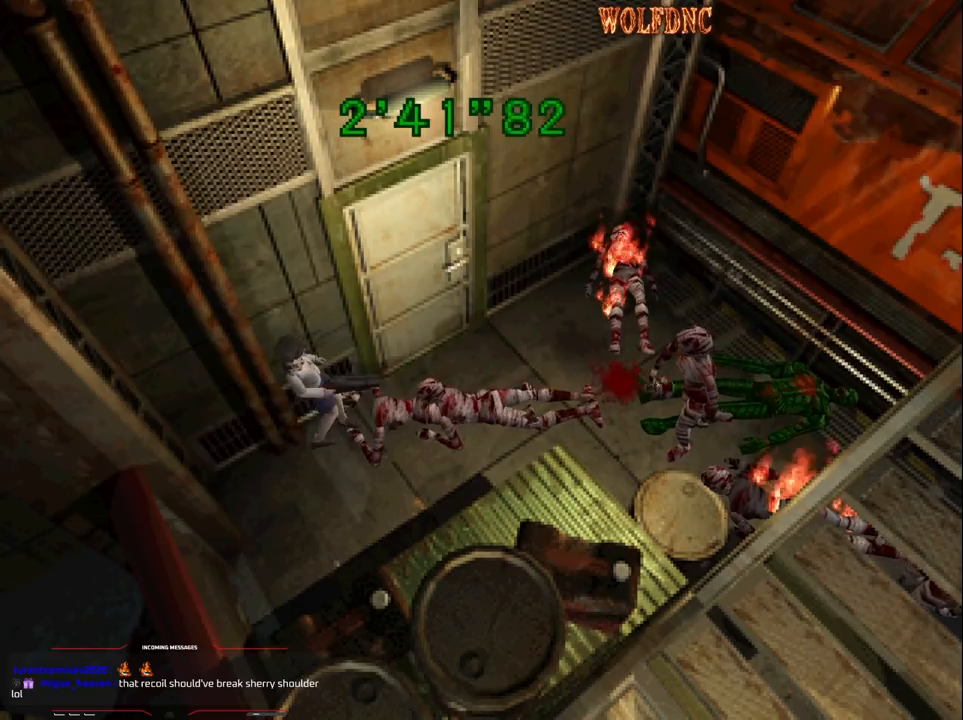
{"buttons": ["DPAD_DOWN"], "events": [[283, "DPAD_DOWN", "down"]]}
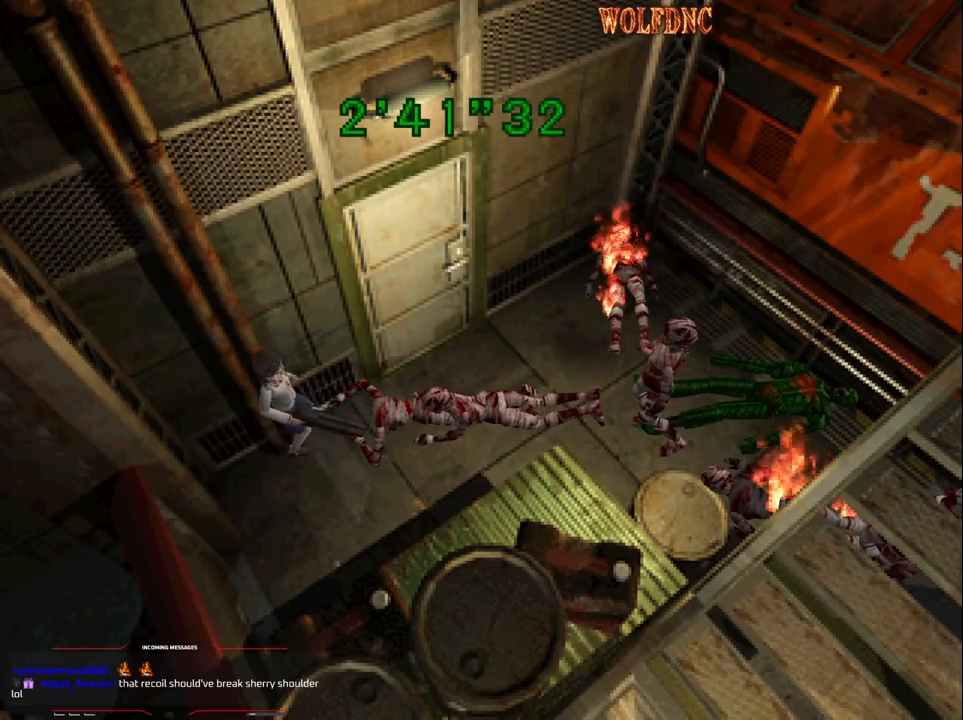
{"buttons": ["CIRCLE", "DPAD_DOWN"], "events": [[483, "CIRCLE", "down"]]}
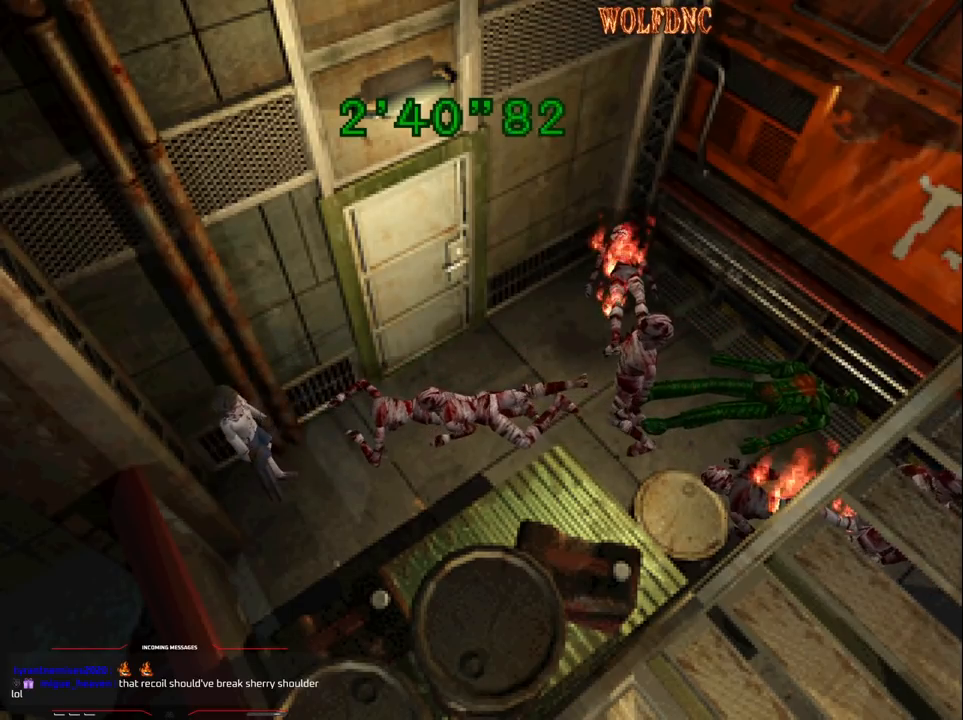
{"buttons": [], "events": [[67, "DPAD_DOWN", "up"], [117, "CIRCLE", "up"]]}
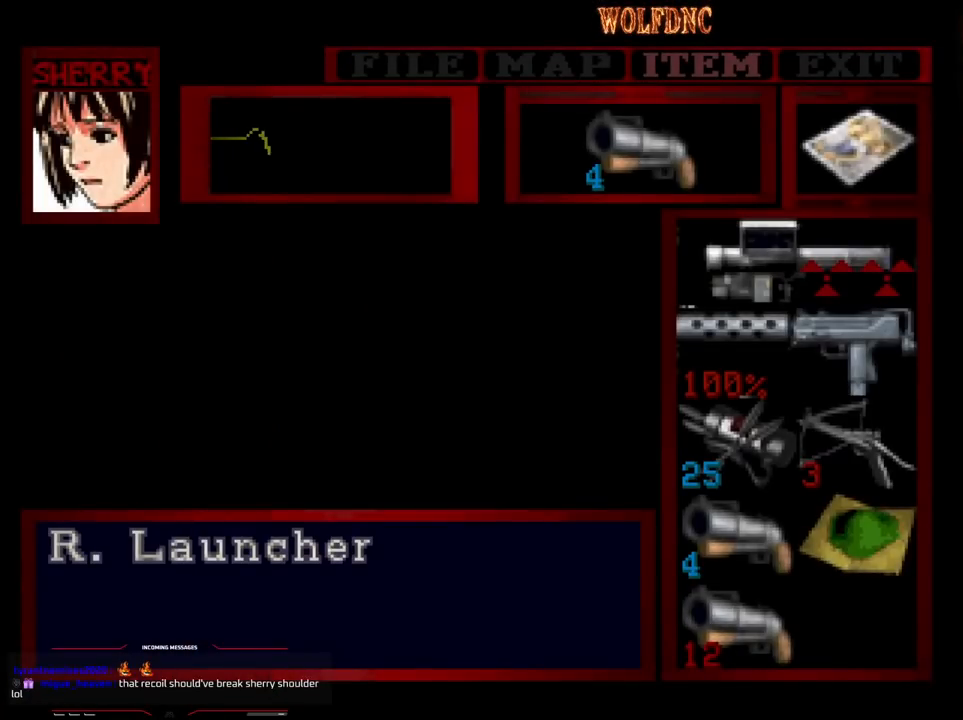
{"buttons": [], "events": [[367, "DPAD_DOWN", "down"], [417, "DPAD_DOWN", "up"]]}
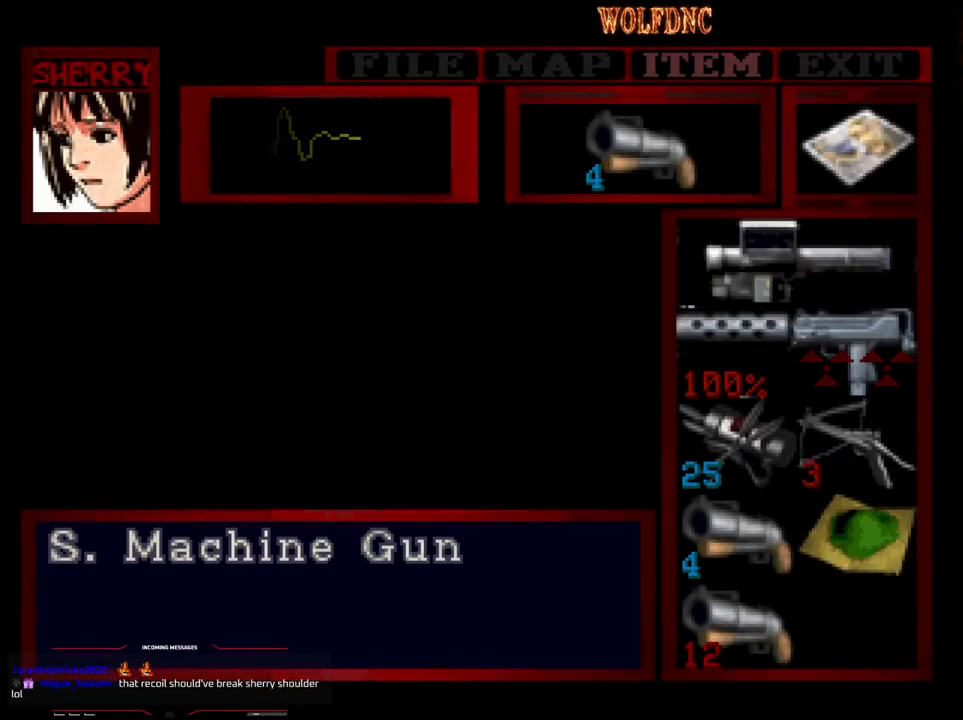
{"buttons": ["R1"], "events": [[100, "CROSS", "down"], [150, "CROSS", "up"], [200, "CROSS", "down"], [283, "CROSS", "up"], [333, "CIRCLE", "down"], [433, "CIRCLE", "up"], [483, "R1", "down"]]}
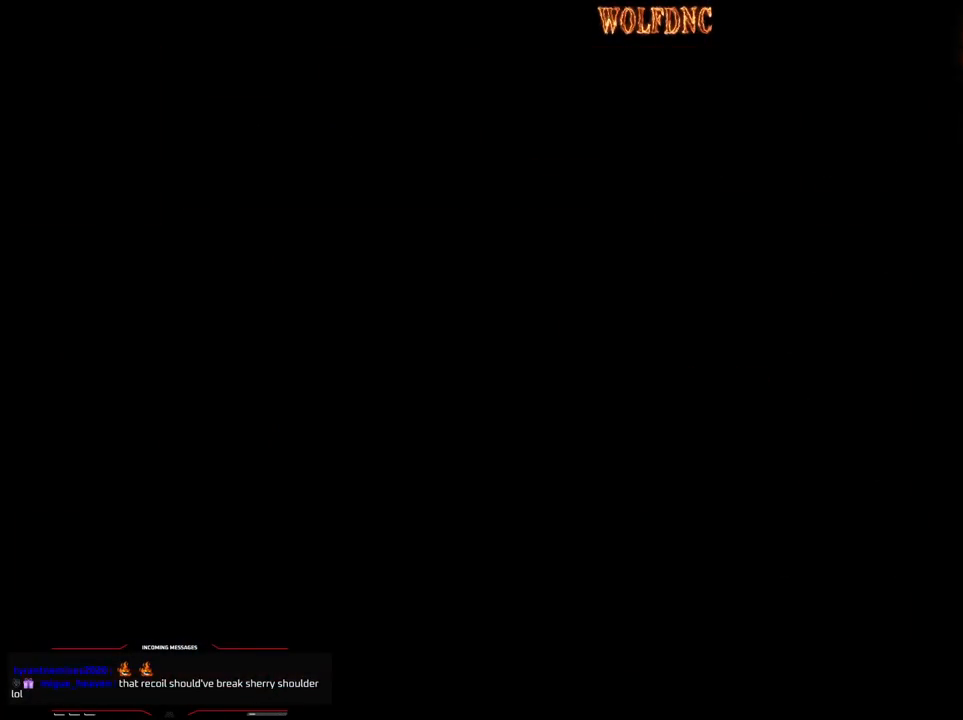
{"buttons": ["R1"], "events": [[33, "CROSS", "down"], [350, "CROSS", "up"], [400, "CROSS", "down"], [500, "CROSS", "up"]]}
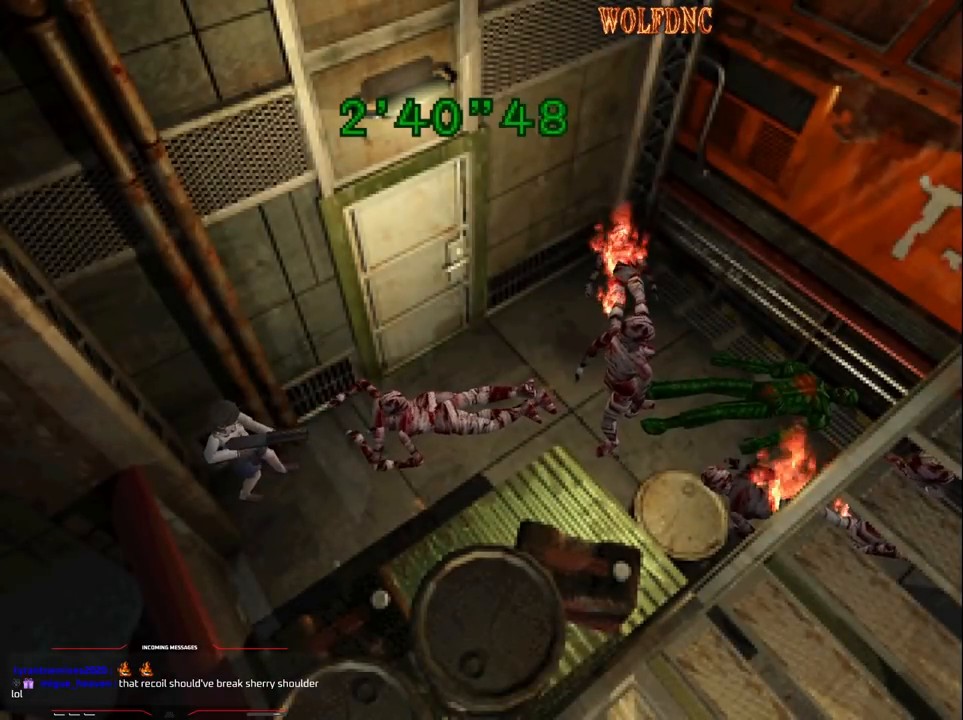
{"buttons": ["CROSS", "R1", "DPAD_DOWN"], "events": [[83, "DPAD_DOWN", "down"], [133, "CROSS", "down"], [233, "CROSS", "up"], [283, "CROSS", "down"], [367, "CROSS", "up"], [467, "CROSS", "down"]]}
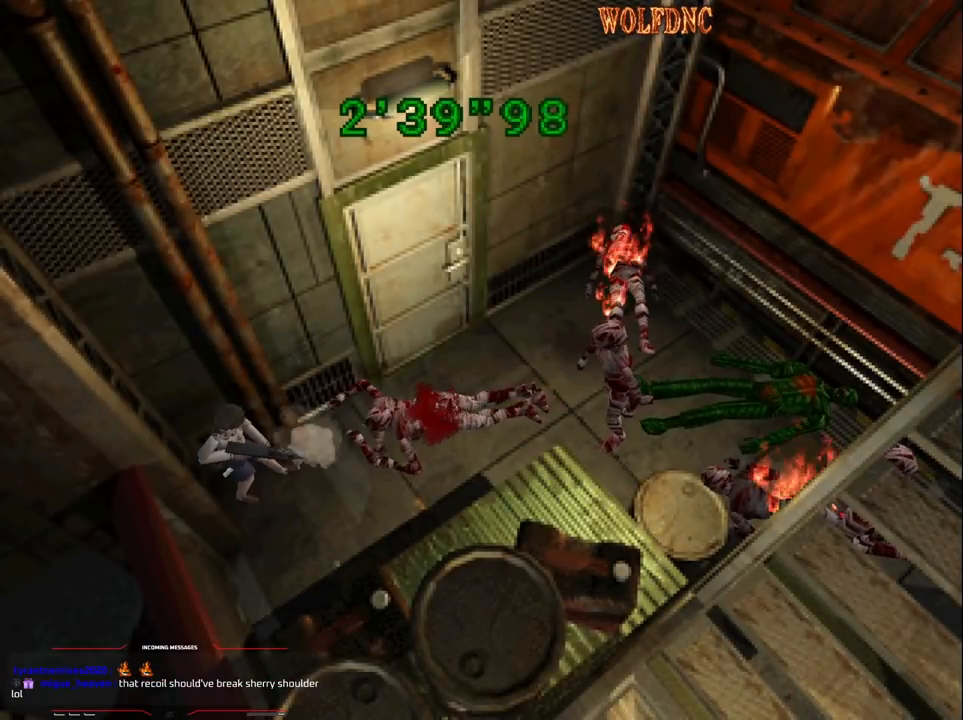
{"buttons": ["R1"], "events": [[100, "CROSS", "up"], [150, "DPAD_DOWN", "up"], [200, "CROSS", "down"], [250, "CROSS", "up"], [300, "CROSS", "down"], [383, "CROSS", "up"], [433, "CROSS", "down"], [483, "CROSS", "up"]]}
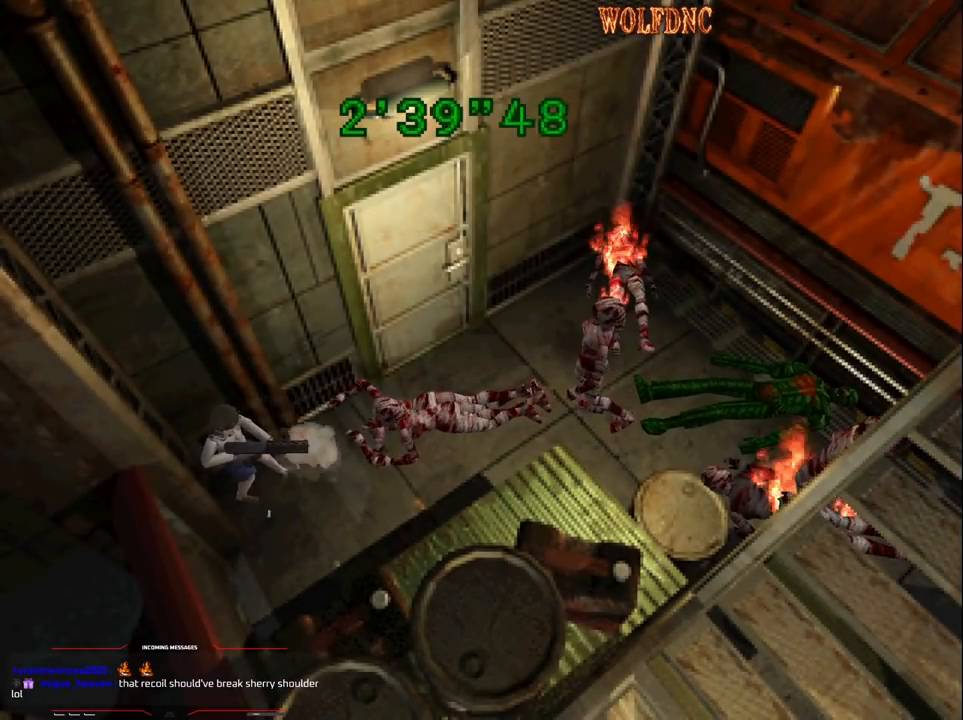
{"buttons": ["R1"], "events": [[67, "CROSS", "down"], [117, "CROSS", "up"], [167, "CROSS", "down"], [267, "CROSS", "up"], [300, "CROSS", "down"], [350, "CROSS", "up"], [450, "CROSS", "down"], [500, "CROSS", "up"]]}
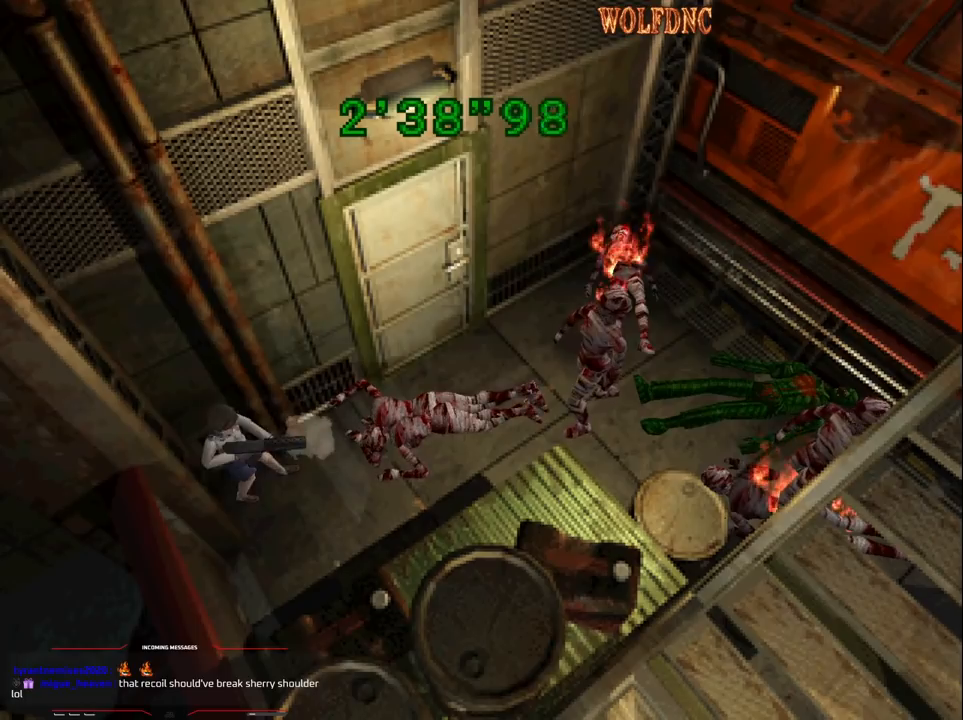
{"buttons": ["R1"], "events": [[50, "CROSS", "down"], [83, "DPAD_LEFT", "down"], [133, "CROSS", "up"], [183, "DPAD_LEFT", "up"], [317, "CROSS", "down"], [417, "CROSS", "up"]]}
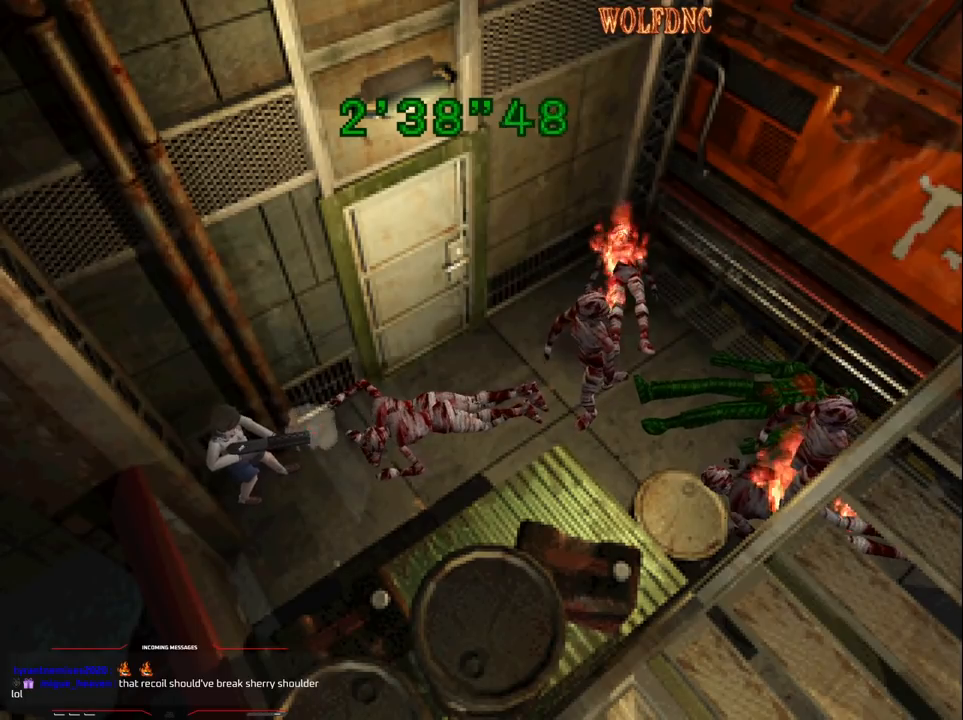
{"buttons": ["R1"], "events": [[100, "CROSS", "down"], [200, "CROSS", "up"]]}
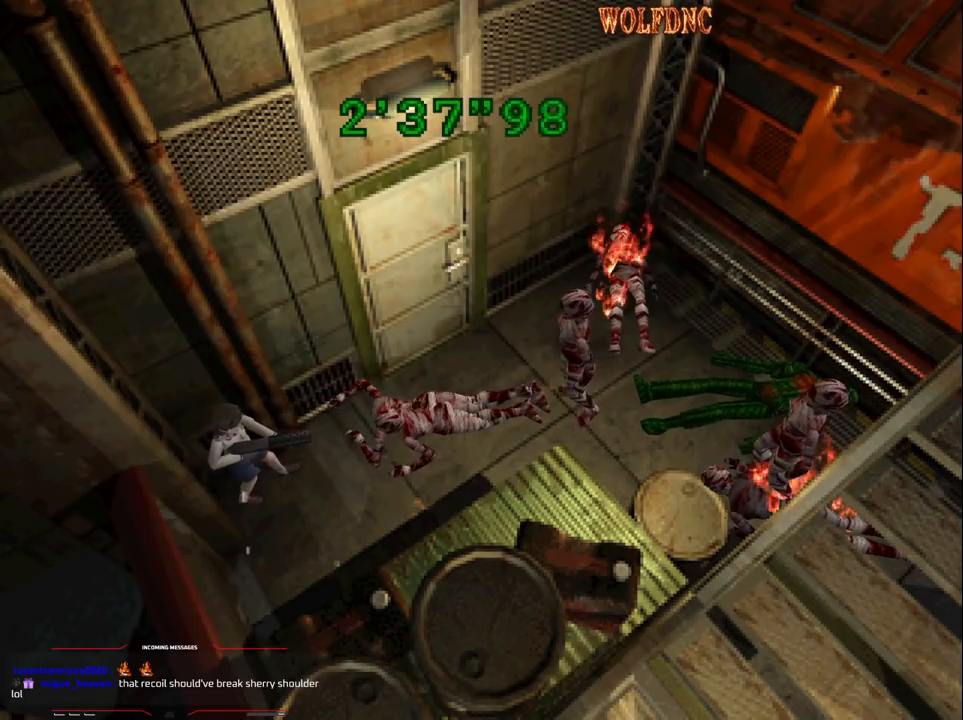
{"buttons": [], "events": [[400, "R1", "up"]]}
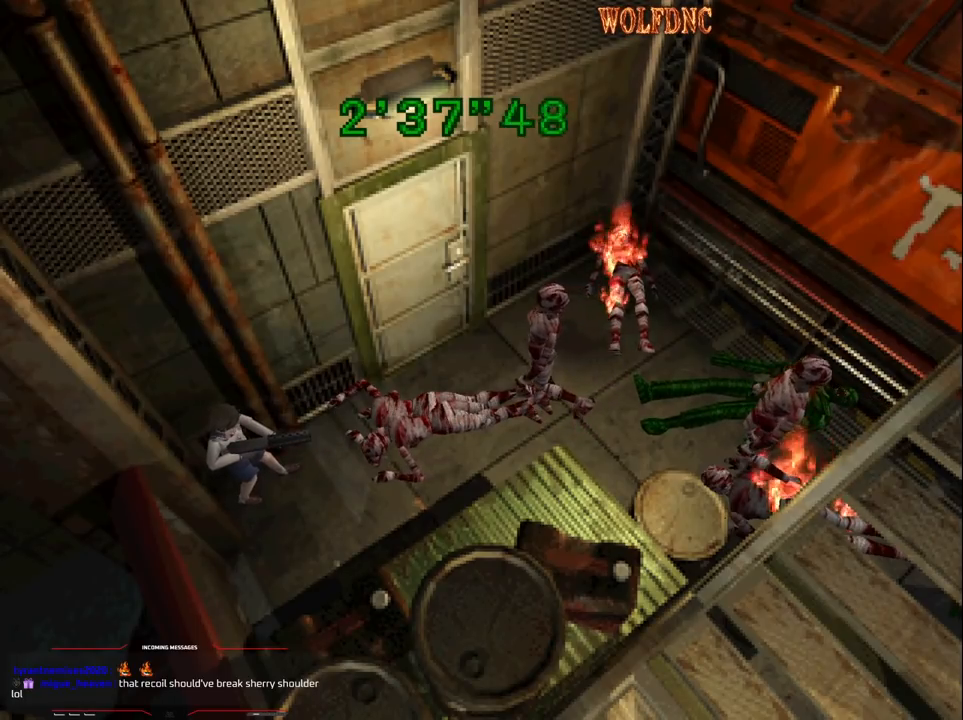
{"buttons": ["SQUARE", "DPAD_UP", "DPAD_LEFT"], "events": [[183, "DPAD_LEFT", "down"], [283, "DPAD_UP", "down"], [417, "SQUARE", "down"]]}
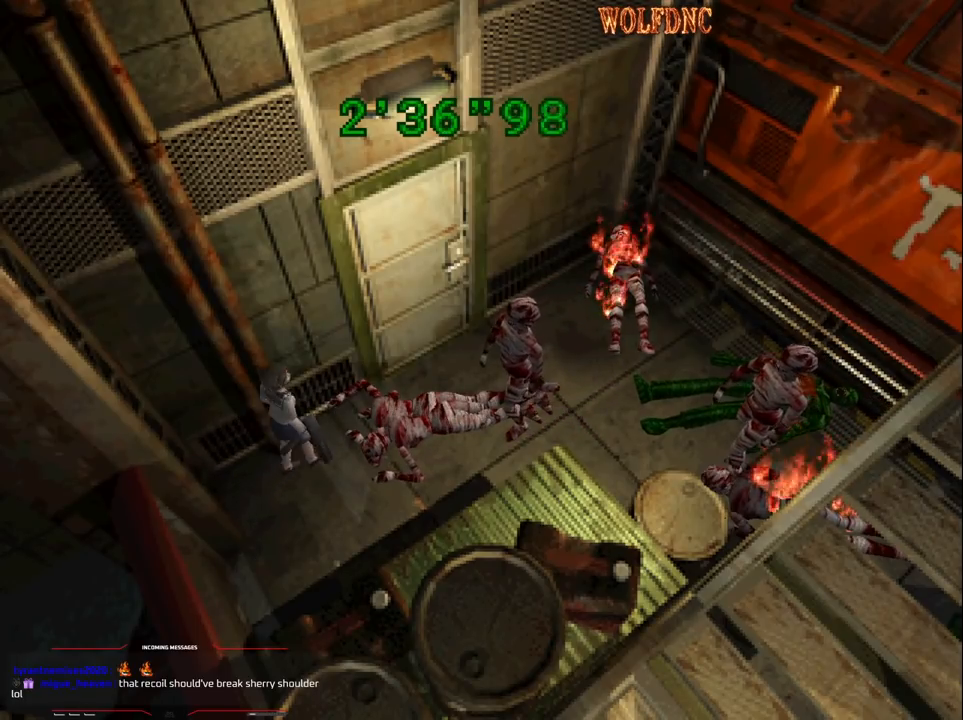
{"buttons": ["R1"], "events": [[17, "DPAD_LEFT", "up"], [100, "DPAD_RIGHT", "down"], [150, "R1", "down"], [200, "DPAD_RIGHT", "up"], [200, "DPAD_UP", "up"], [200, "SQUARE", "up"], [333, "CROSS", "down"], [483, "CROSS", "up"]]}